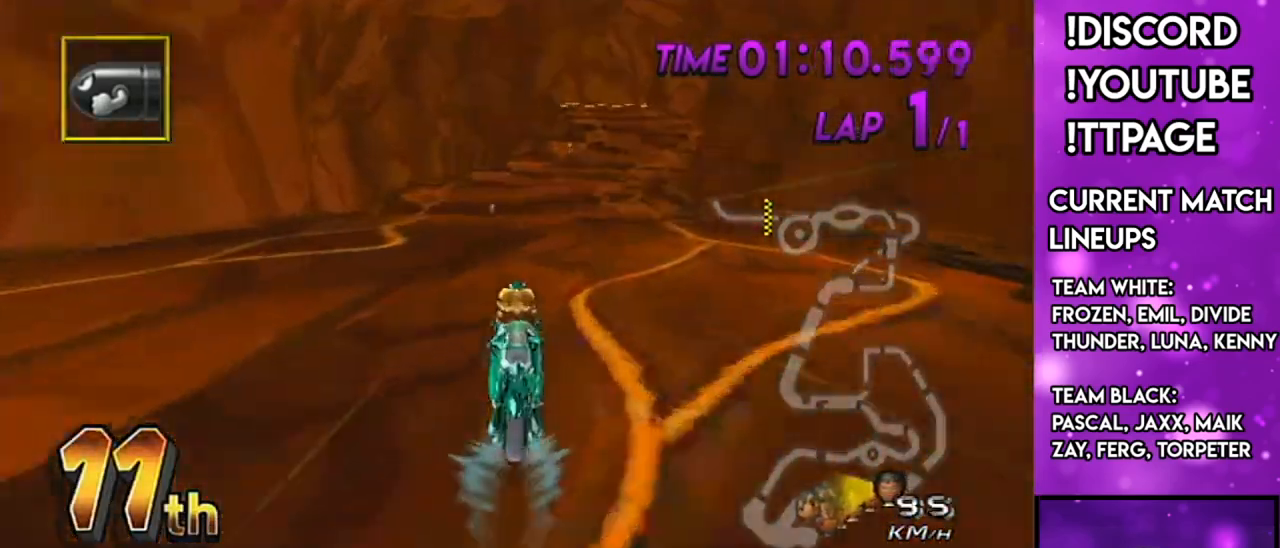
Gameplay with a controller (Nintendo layout); each line is a JSON object with the inputs held at the frame after it. "events" lists button and stick changes between this image and that frame as [ms after this image, input, new state], when the widget could be followed in between. Not read: L3 R3.
{"buttons": ["A"], "left_stick": "down-left", "right_stick": "center", "events": [[183, "X", "down"], [317, "X", "up"], [317, "left_stick", "down-left"]]}
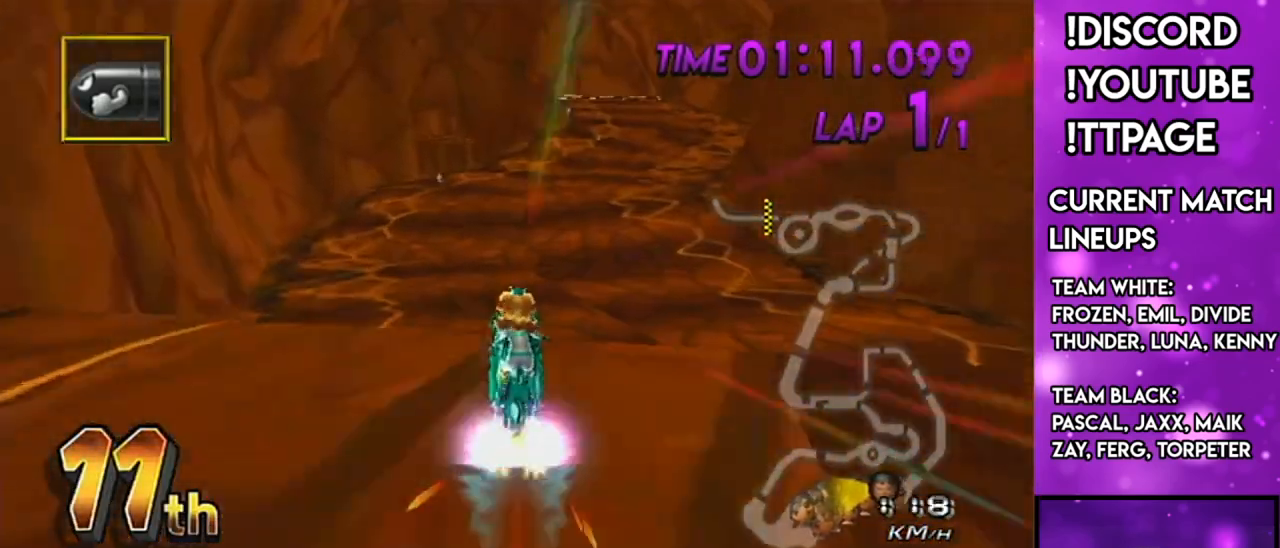
{"buttons": ["A"], "left_stick": "center", "right_stick": "center", "events": [[351, "left_stick", "center"]]}
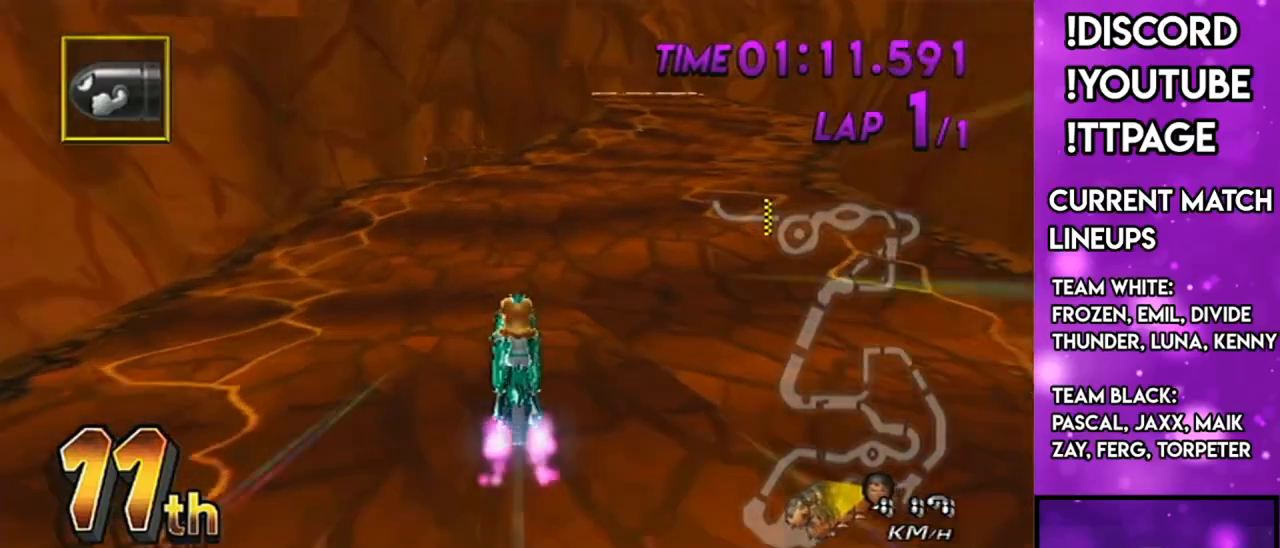
{"buttons": ["A"], "left_stick": "center", "right_stick": "center", "events": [[133, "left_stick", "up-left"], [183, "R1", "down"], [267, "left_stick", "left"], [484, "R1", "up"], [484, "left_stick", "center"]]}
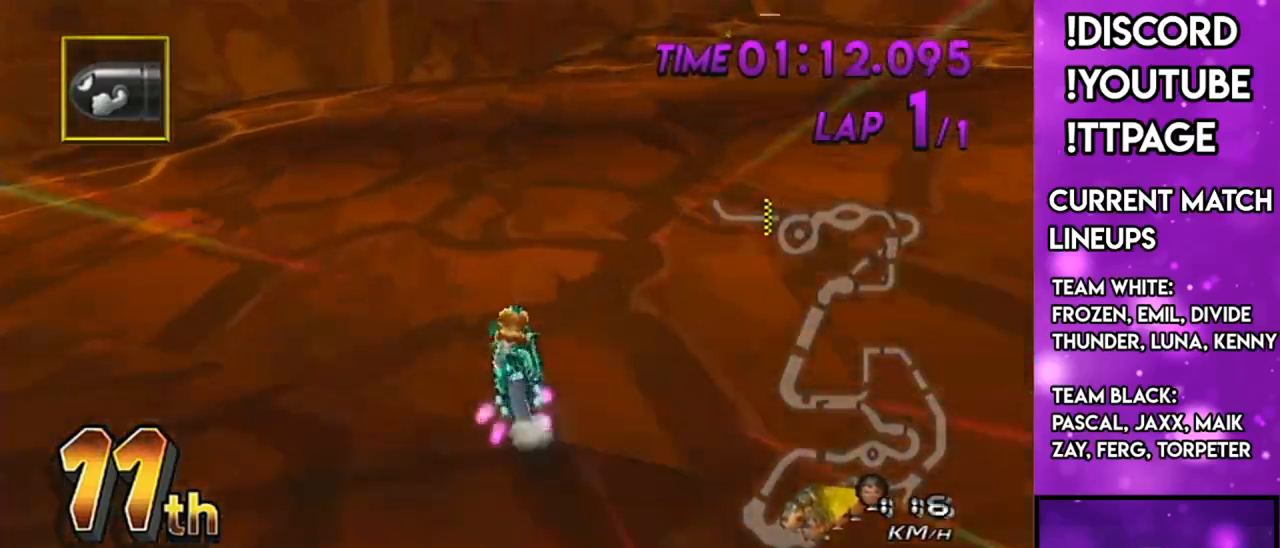
{"buttons": ["A", "X"], "left_stick": "center", "right_stick": "center", "events": [[17, "DPAD_UP", "down"], [84, "DPAD_LEFT", "down"], [117, "DPAD_LEFT", "up"], [117, "DPAD_UP", "up"], [217, "DPAD_UP", "down"], [284, "left_stick", "down-left"], [317, "DPAD_UP", "up"], [367, "X", "down"], [401, "left_stick", "center"]]}
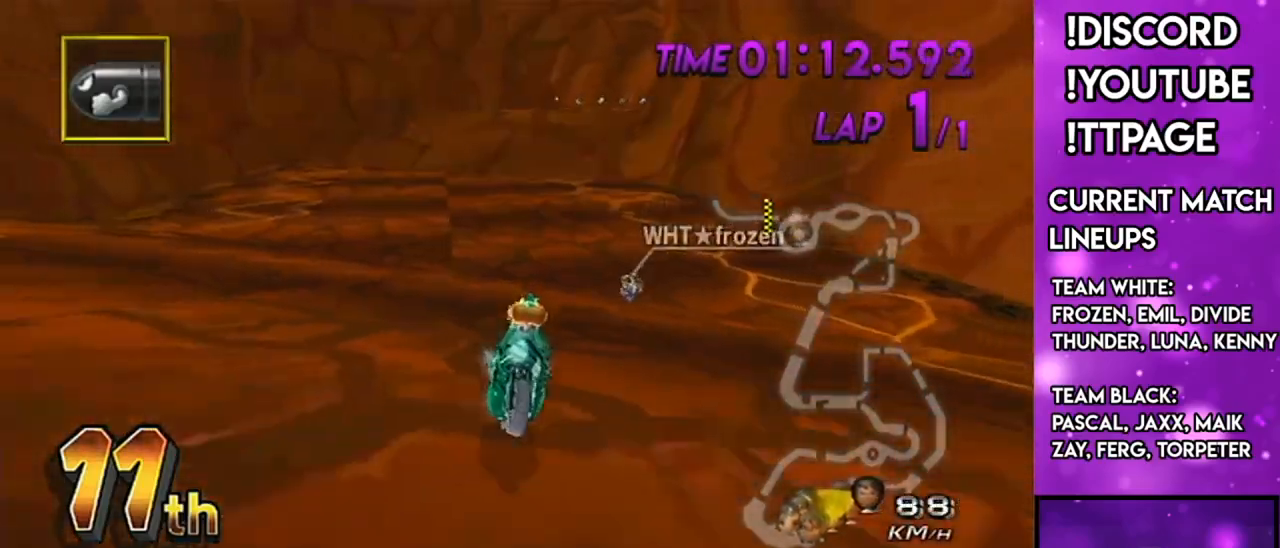
{"buttons": ["A", "L1", "R1"], "left_stick": "center", "right_stick": "left", "events": [[17, "left_stick", "down-left"], [50, "X", "up"], [150, "left_stick", "center"], [317, "X", "down"], [467, "X", "up"], [500, "L1", "down"], [500, "R1", "down"], [500, "right_stick", "left"]]}
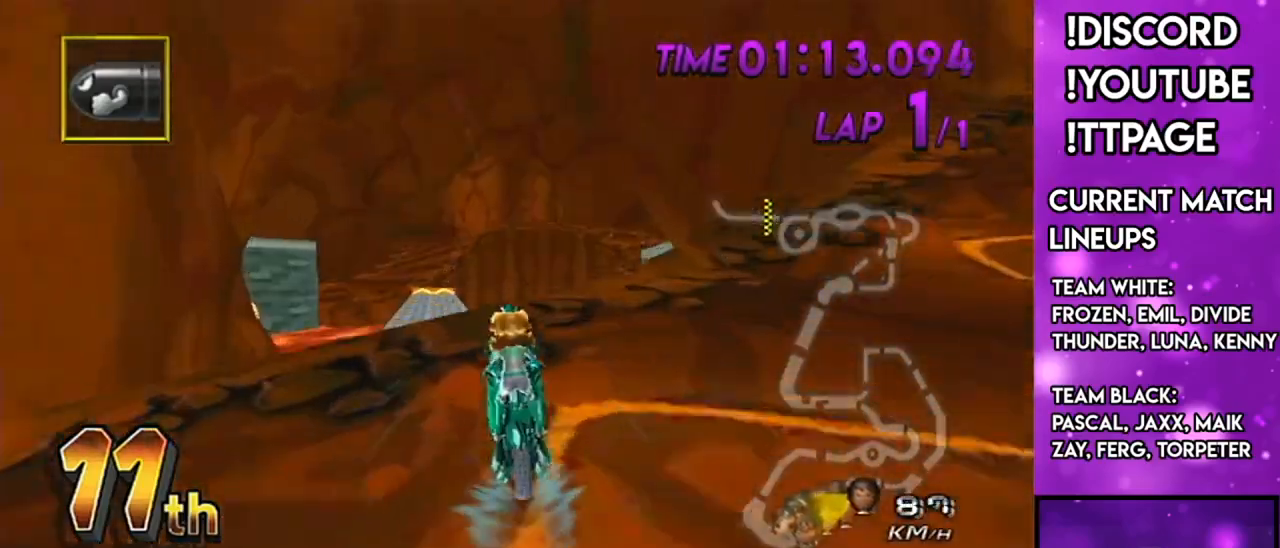
{"buttons": ["A"], "left_stick": "down", "right_stick": "center", "events": [[50, "L1", "up"], [50, "R1", "up"], [50, "left_stick", "down-left"], [50, "right_stick", "center"], [317, "DPAD_DOWN", "down"], [434, "DPAD_DOWN", "up"], [434, "left_stick", "down"]]}
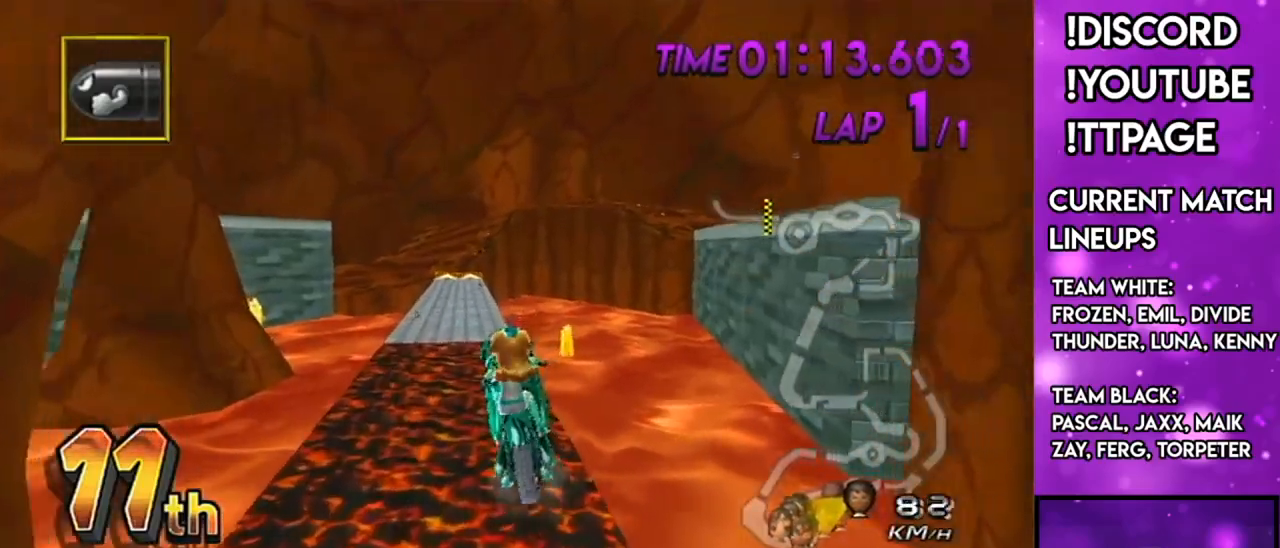
{"buttons": ["A"], "left_stick": "down", "right_stick": "center", "events": [[33, "X", "down"], [133, "left_stick", "center"], [267, "left_stick", "down"], [317, "X", "up"]]}
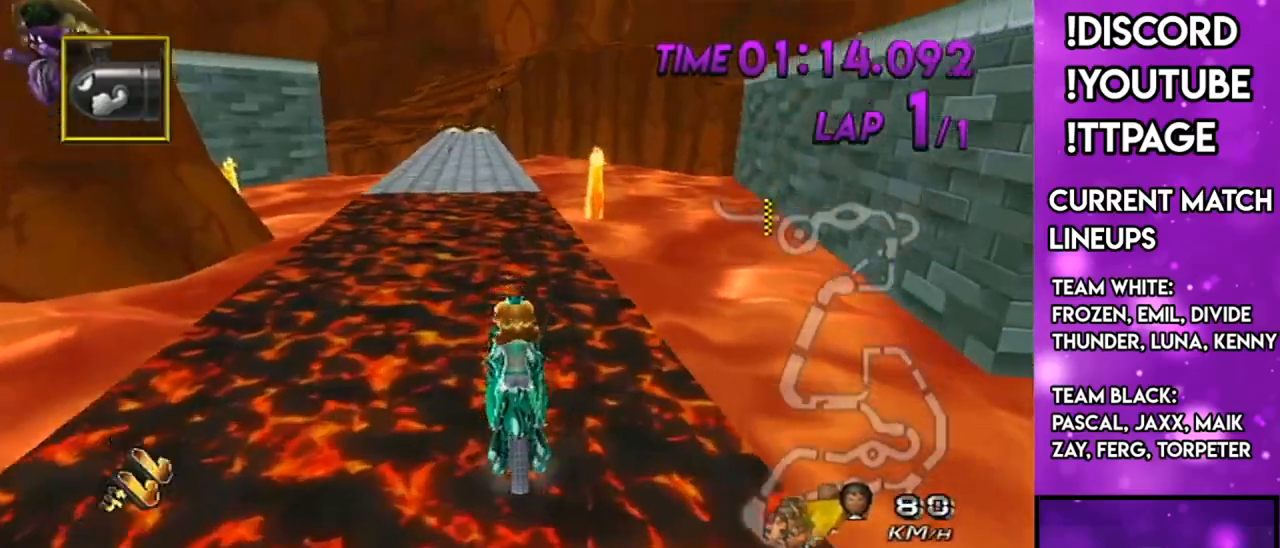
{"buttons": ["A"], "left_stick": "right", "right_stick": "center", "events": [[151, "left_stick", "center"], [251, "L1", "down"], [284, "left_stick", "right"], [434, "L1", "up"]]}
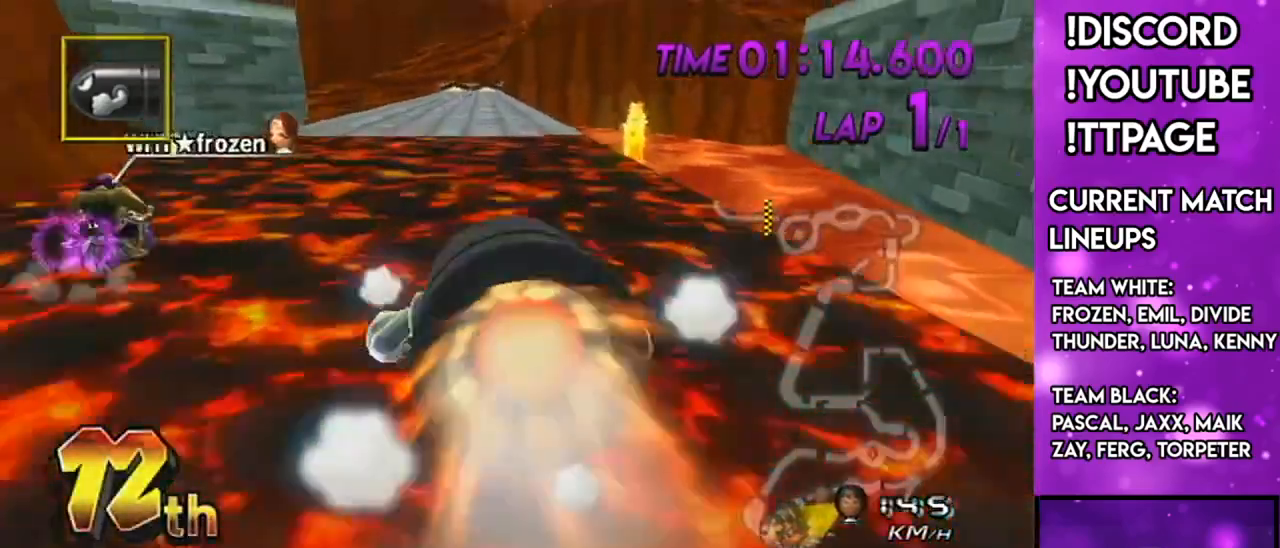
{"buttons": ["A"], "left_stick": "right", "right_stick": "center", "events": []}
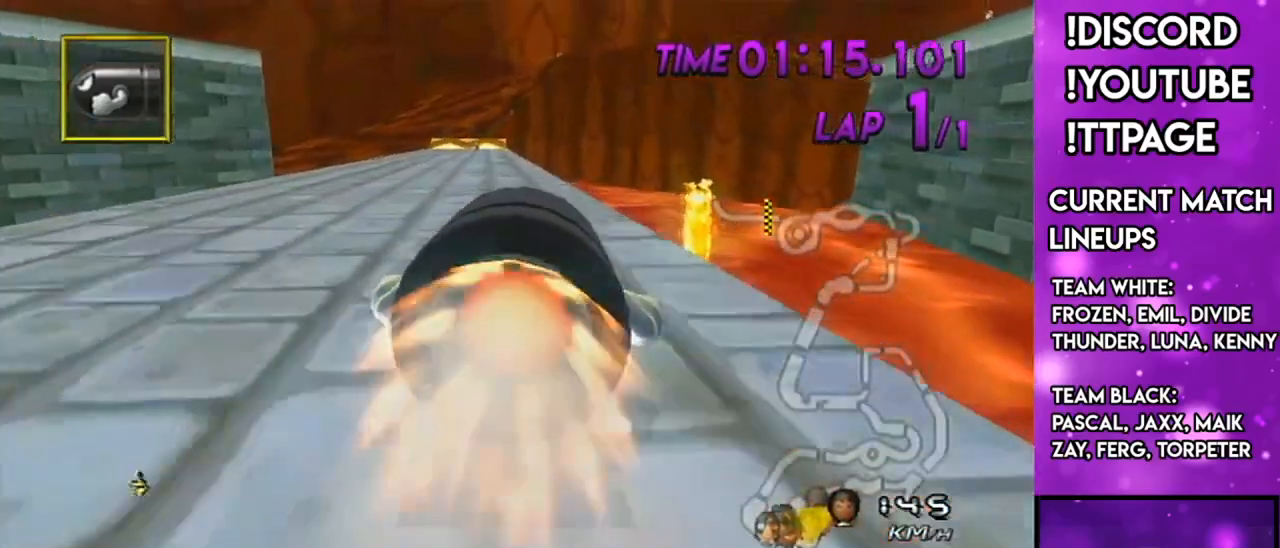
{"buttons": ["A", "X"], "left_stick": "right", "right_stick": "center", "events": [[67, "X", "down"], [284, "X", "up"], [451, "X", "down"]]}
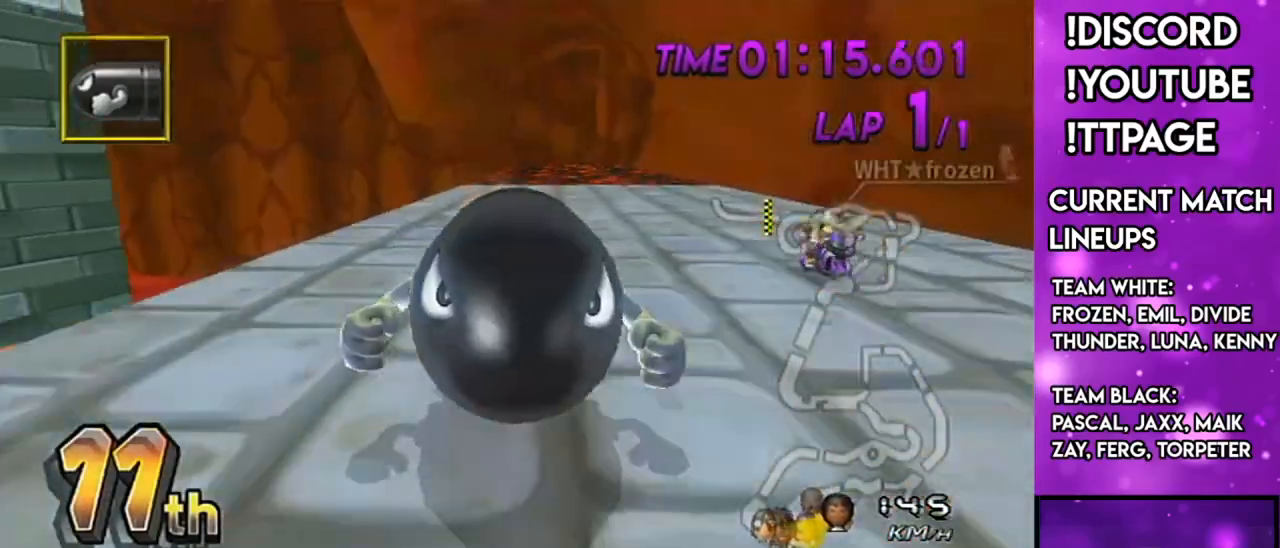
{"buttons": ["A", "L1", "R1"], "left_stick": "right", "right_stick": "left", "events": [[434, "X", "up"], [500, "L1", "down"], [500, "R1", "down"], [500, "right_stick", "left"]]}
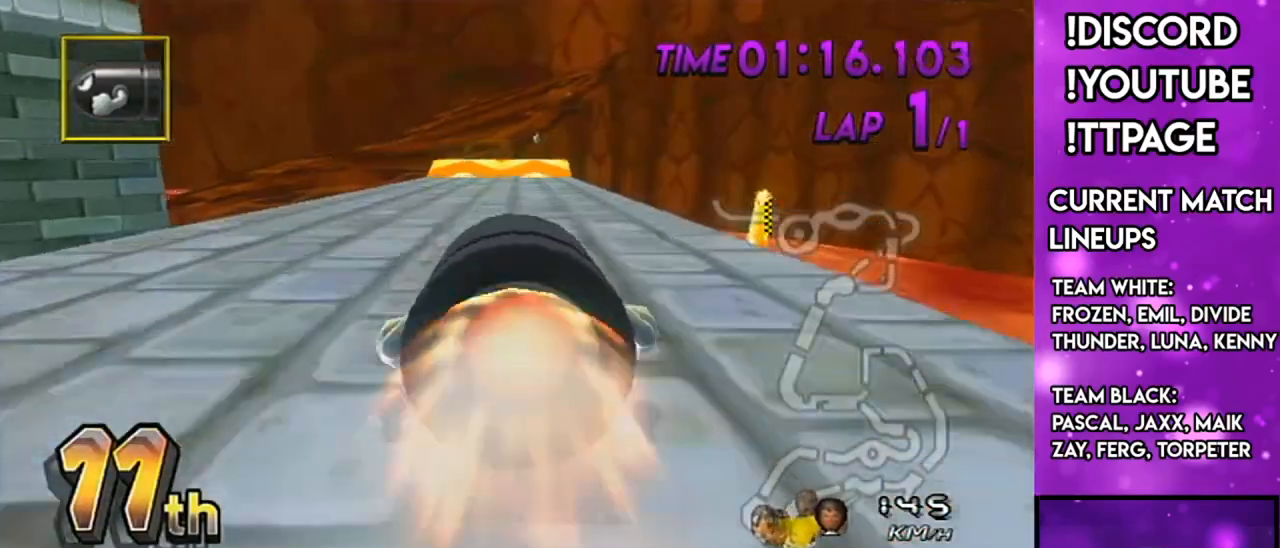
{"buttons": ["A"], "left_stick": "right", "right_stick": "center", "events": [[50, "L1", "up"], [50, "R1", "up"], [50, "right_stick", "center"], [67, "X", "down"], [251, "X", "up"]]}
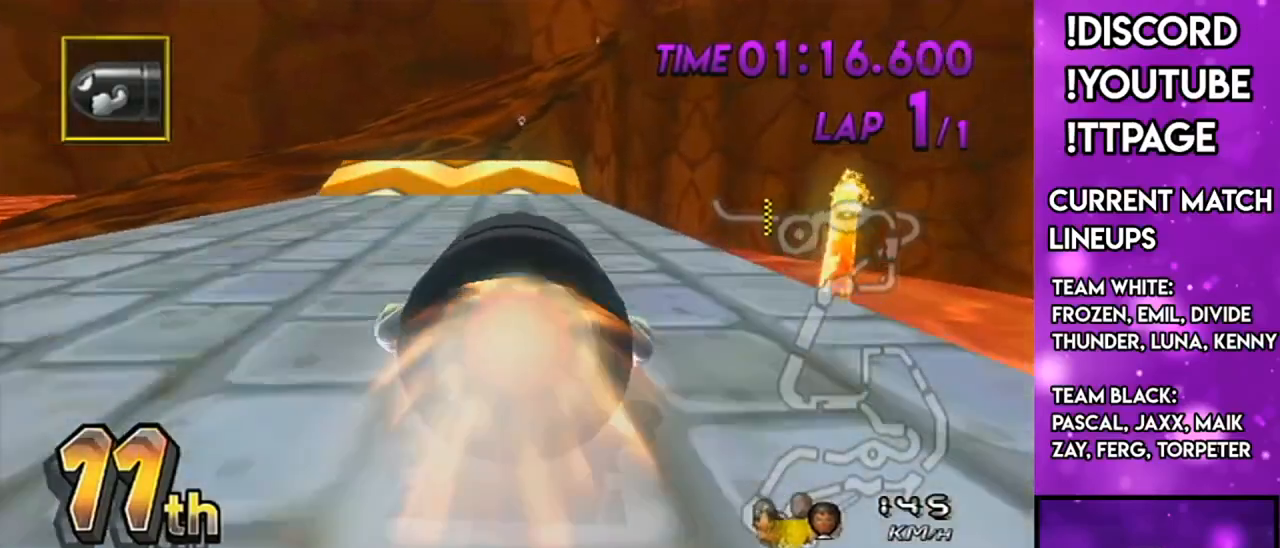
{"buttons": ["A"], "left_stick": "right", "right_stick": "center", "events": []}
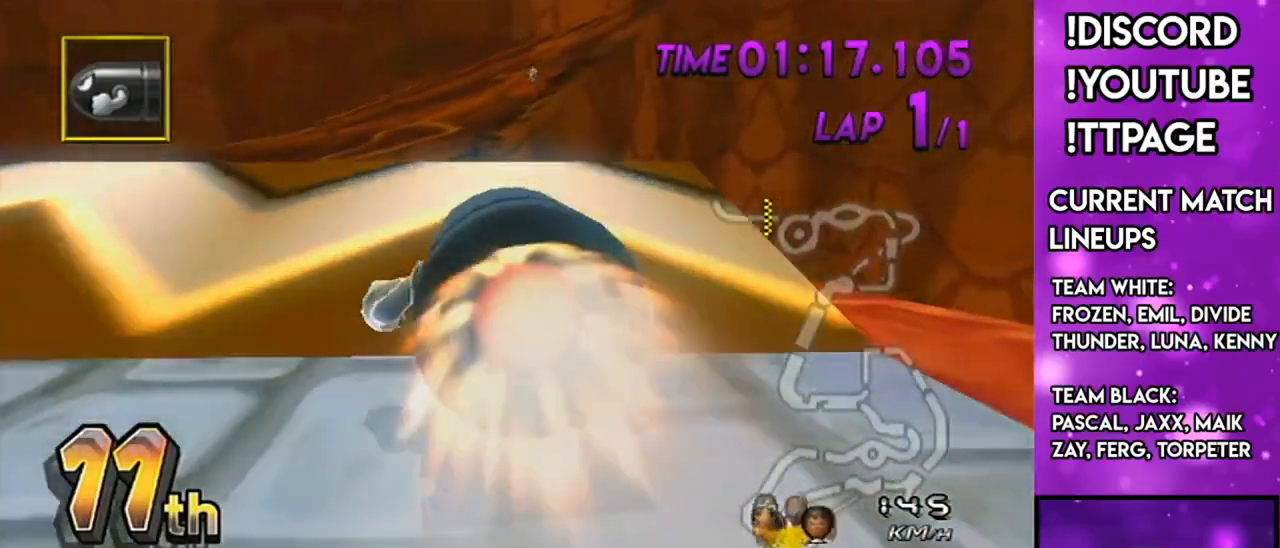
{"buttons": ["A"], "left_stick": "right", "right_stick": "center", "events": []}
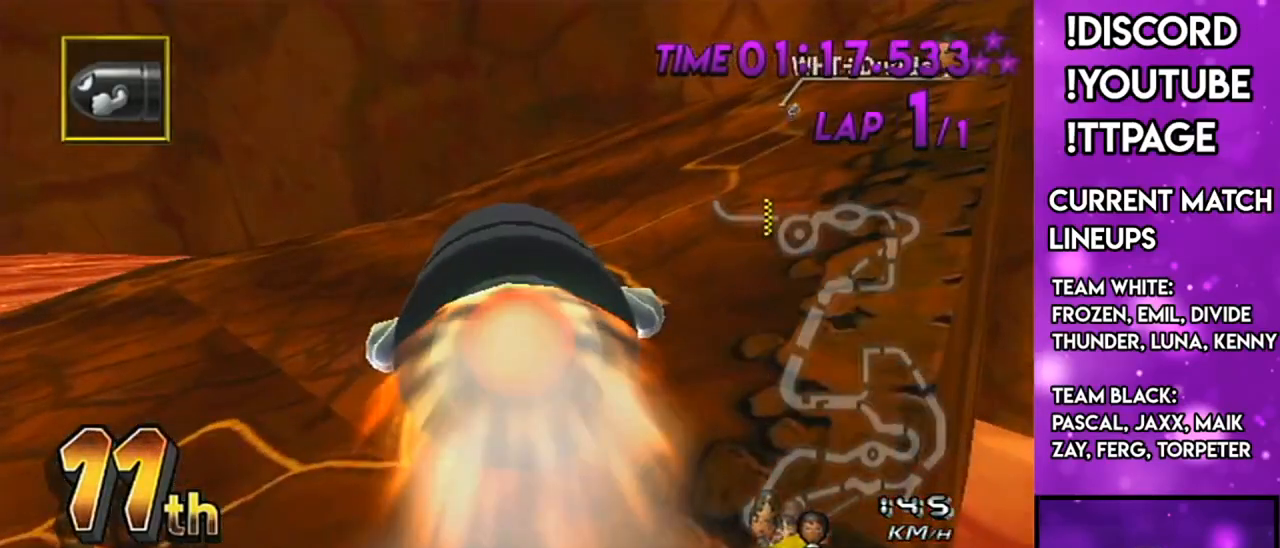
{"buttons": ["A"], "left_stick": "right", "right_stick": "center", "events": []}
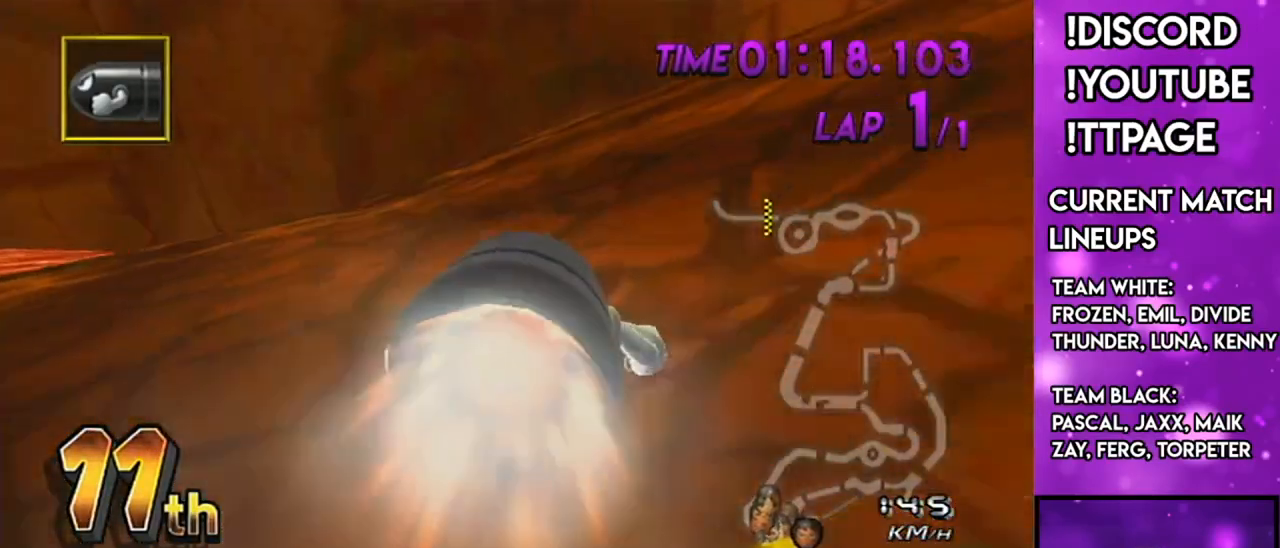
{"buttons": ["A"], "left_stick": "right", "right_stick": "center", "events": []}
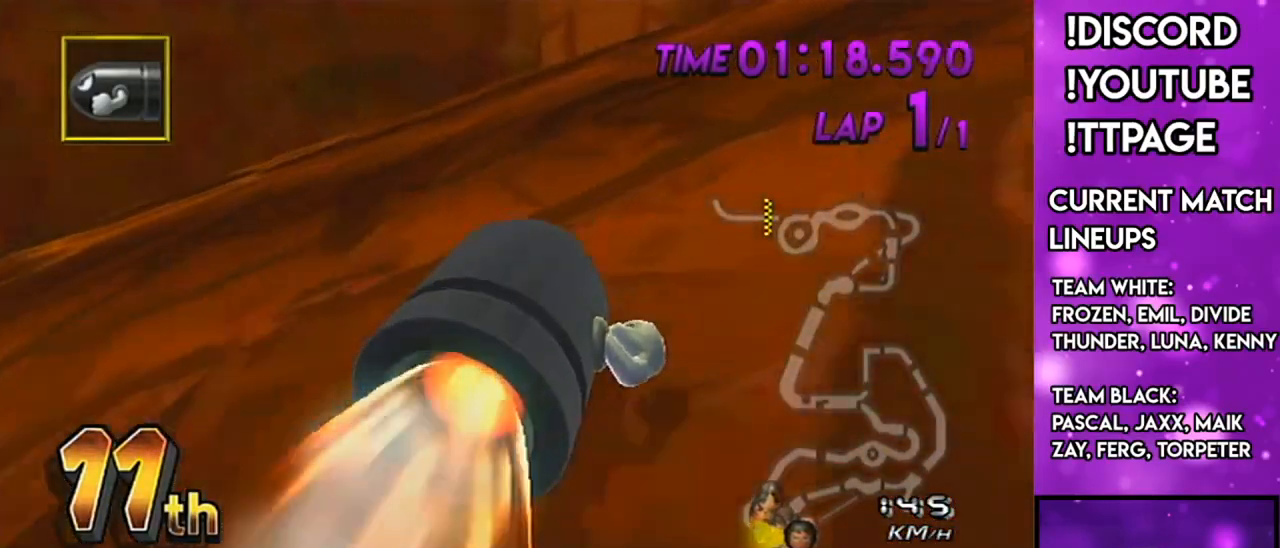
{"buttons": ["A"], "left_stick": "right", "right_stick": "center", "events": [[150, "DPAD_UP", "down"], [217, "DPAD_UP", "up"], [384, "DPAD_UP", "down"], [451, "DPAD_UP", "up"]]}
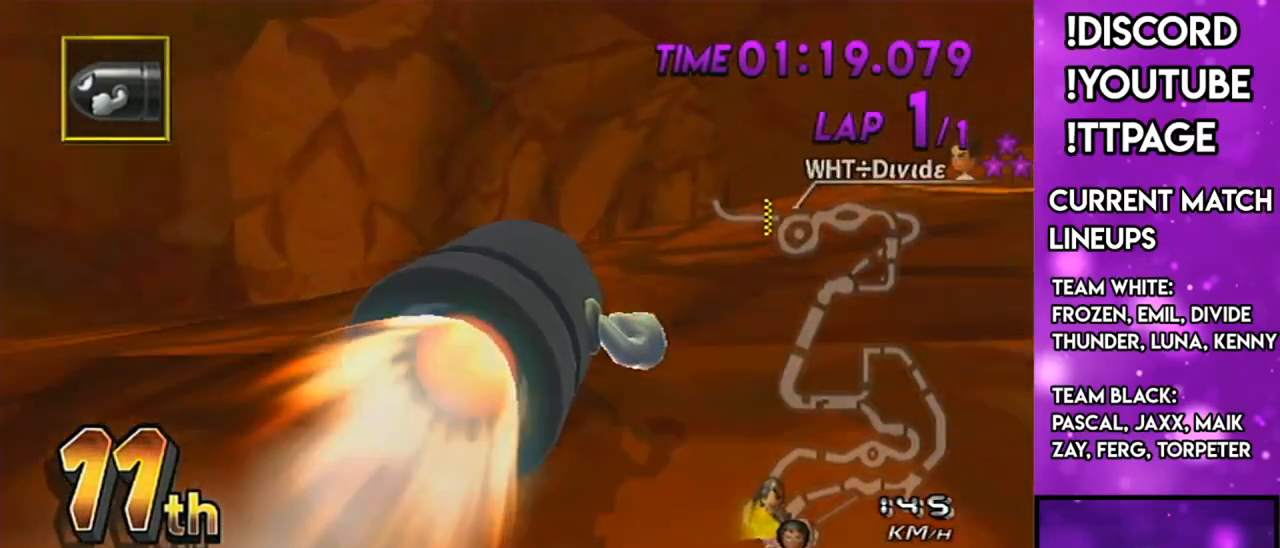
{"buttons": ["A"], "left_stick": "right", "right_stick": "center", "events": []}
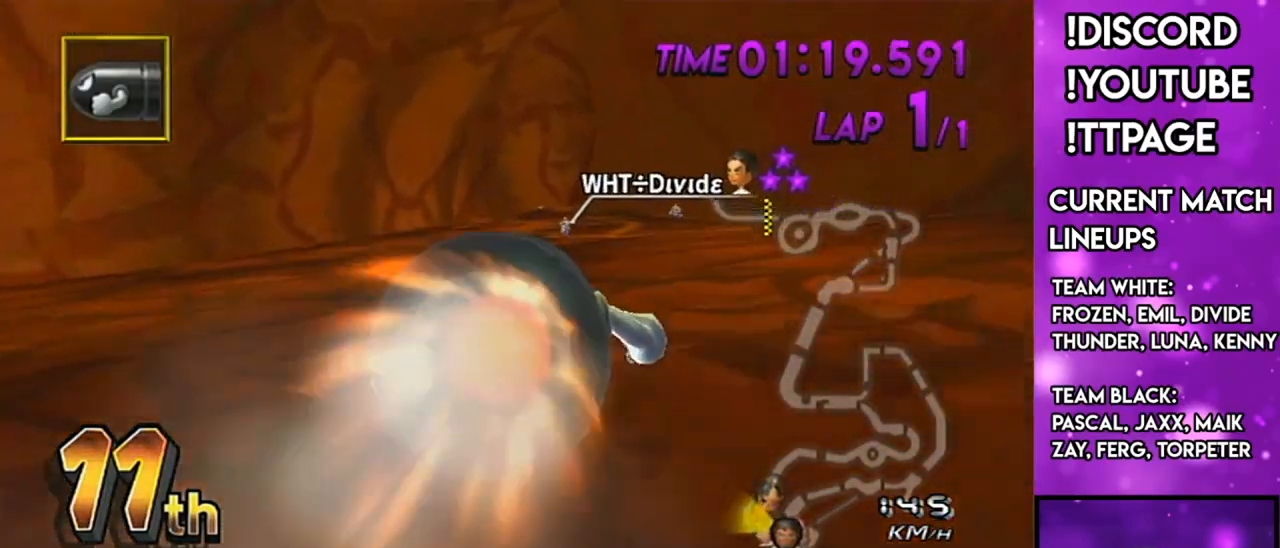
{"buttons": ["A"], "left_stick": "right", "right_stick": "center", "events": []}
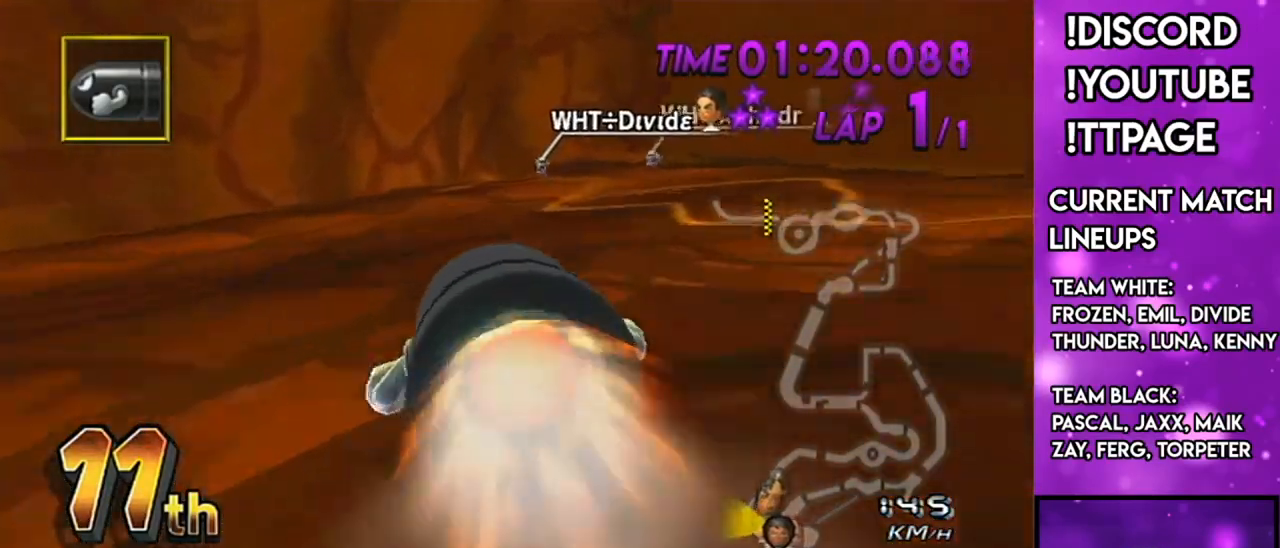
{"buttons": ["A"], "left_stick": "right", "right_stick": "center", "events": []}
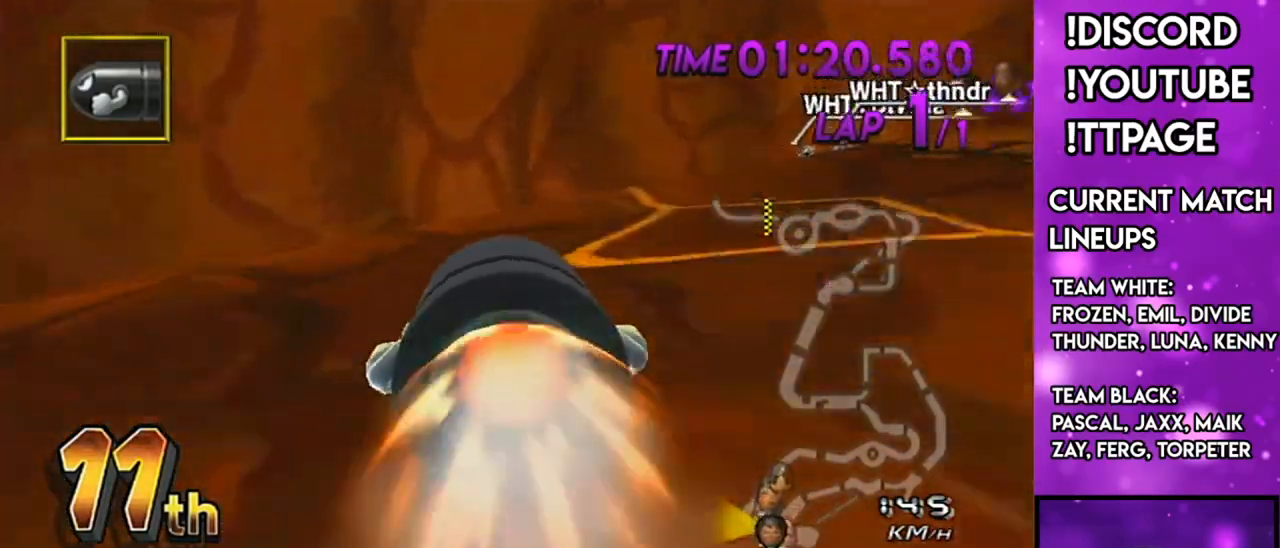
{"buttons": ["A"], "left_stick": "right", "right_stick": "center", "events": []}
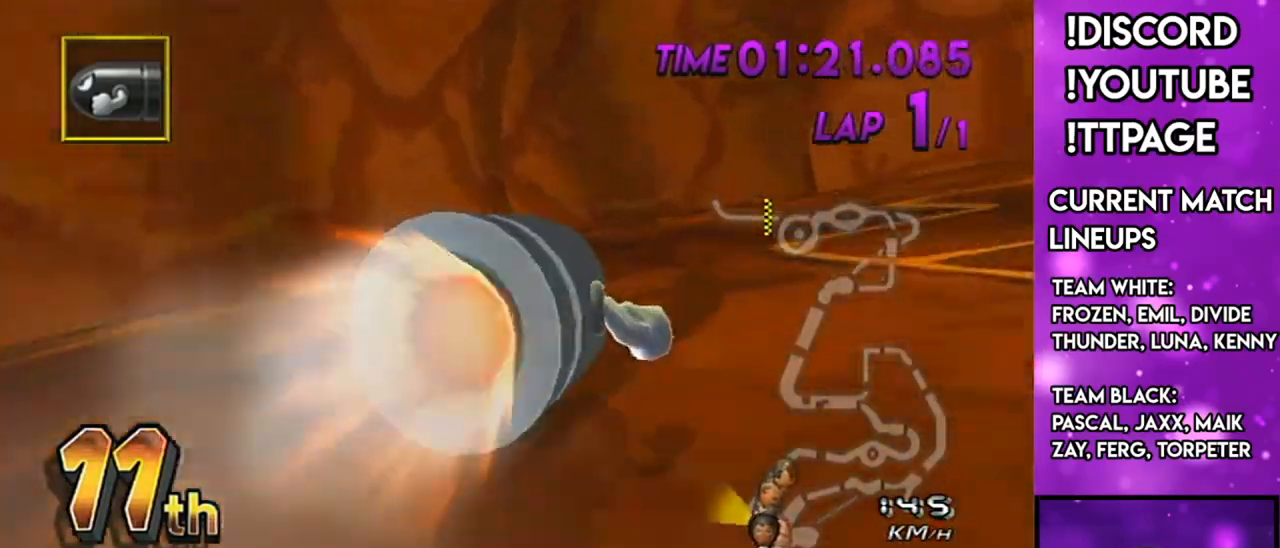
{"buttons": ["A"], "left_stick": "up", "right_stick": "center", "events": [[16, "left_stick", "center"], [217, "left_stick", "up"], [433, "L1", "down"], [433, "R1", "down"], [433, "right_stick", "left"], [484, "L1", "up"], [484, "R1", "up"], [484, "right_stick", "center"]]}
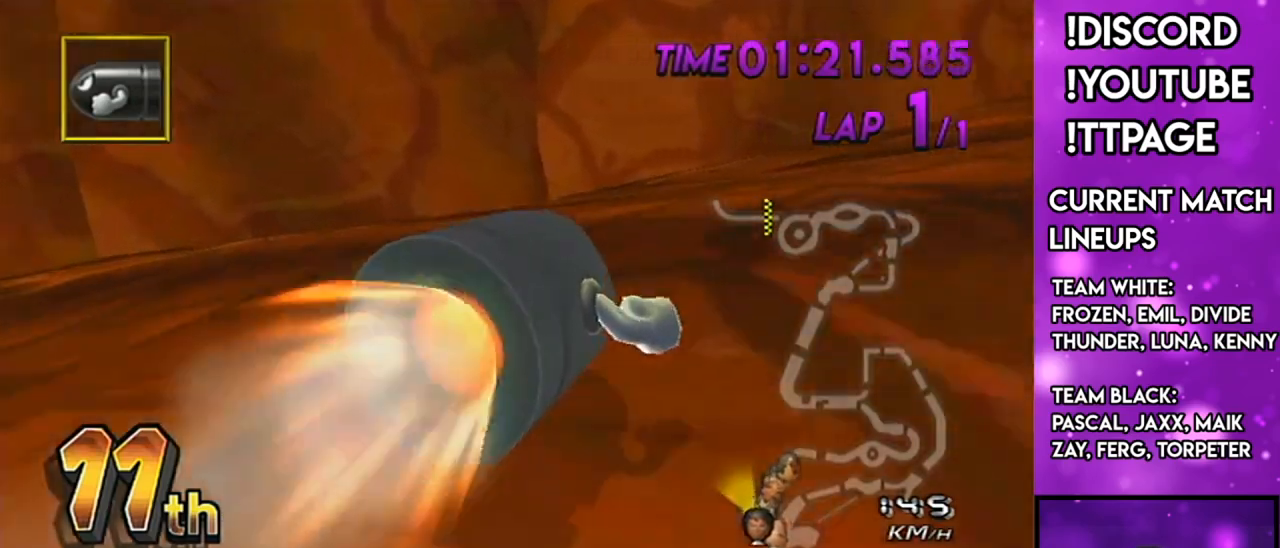
{"buttons": ["A"], "left_stick": "up", "right_stick": "center", "events": []}
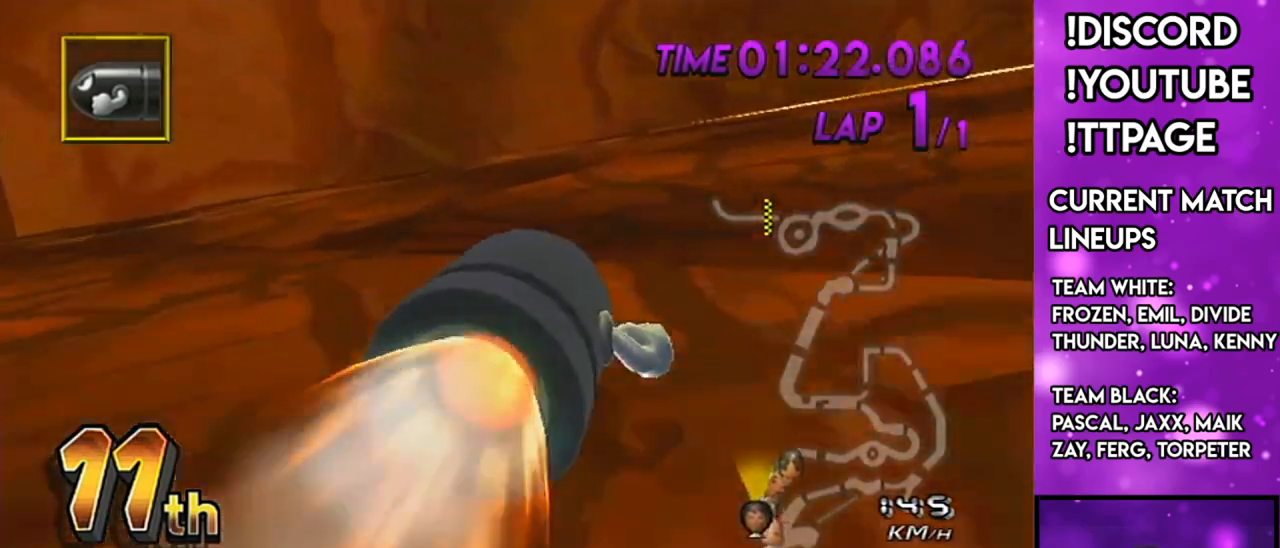
{"buttons": ["A"], "left_stick": "right", "right_stick": "center", "events": [[283, "left_stick", "right"]]}
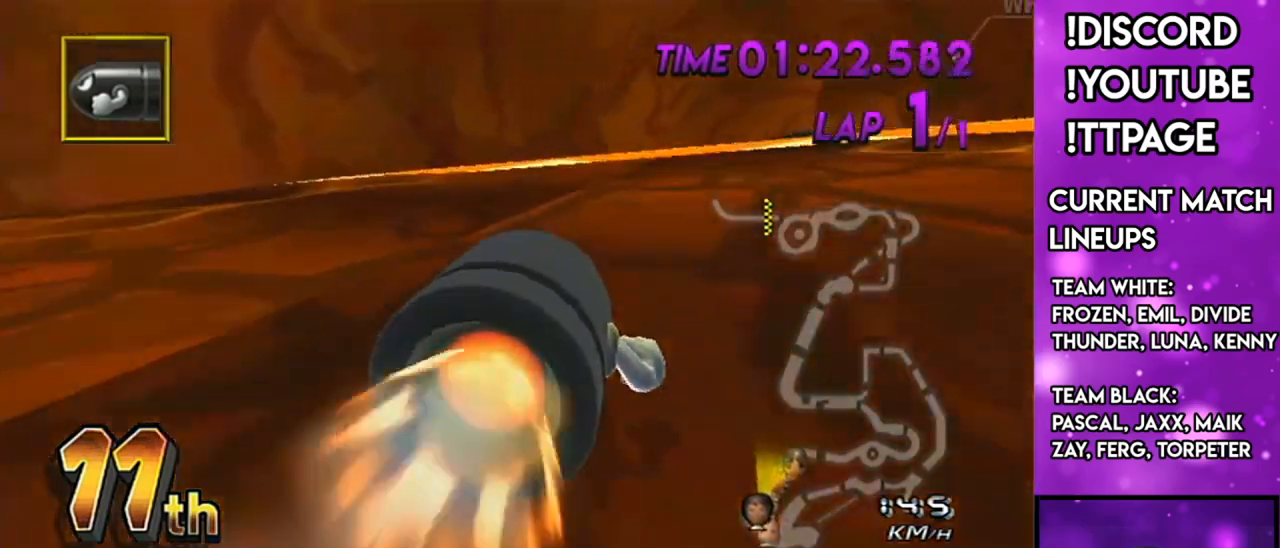
{"buttons": ["A", "DPAD_UP"], "left_stick": "center", "right_stick": "center", "events": [[250, "left_stick", "center"], [484, "DPAD_UP", "down"]]}
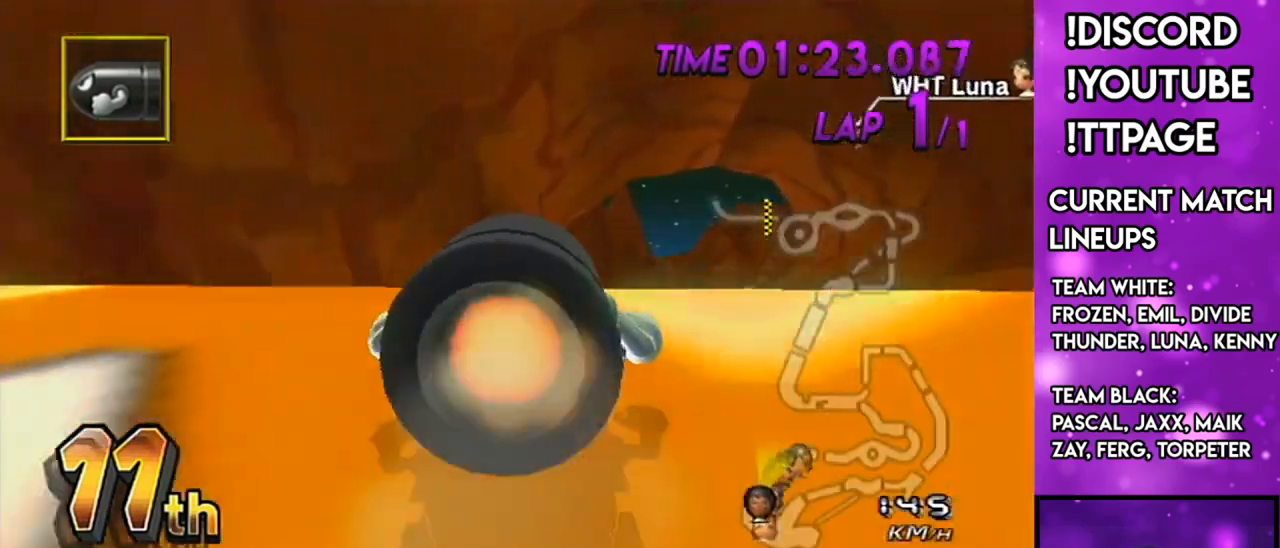
{"buttons": ["A"], "left_stick": "center", "right_stick": "center", "events": [[33, "DPAD_UP", "up"], [100, "L1", "down"], [100, "R1", "down"], [100, "right_stick", "left"], [167, "L1", "up"], [167, "R1", "up"], [167, "right_stick", "center"], [200, "DPAD_UP", "down"], [267, "DPAD_UP", "up"]]}
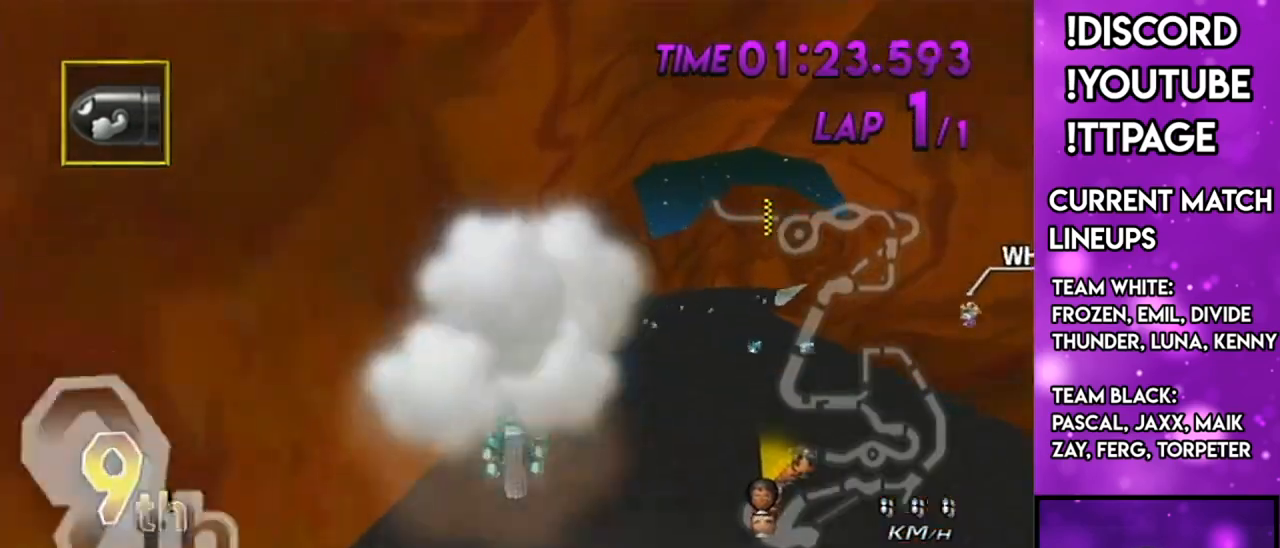
{"buttons": ["A"], "left_stick": "down", "right_stick": "center", "events": [[17, "DPAD_UP", "down"], [150, "DPAD_UP", "up"], [184, "left_stick", "down"]]}
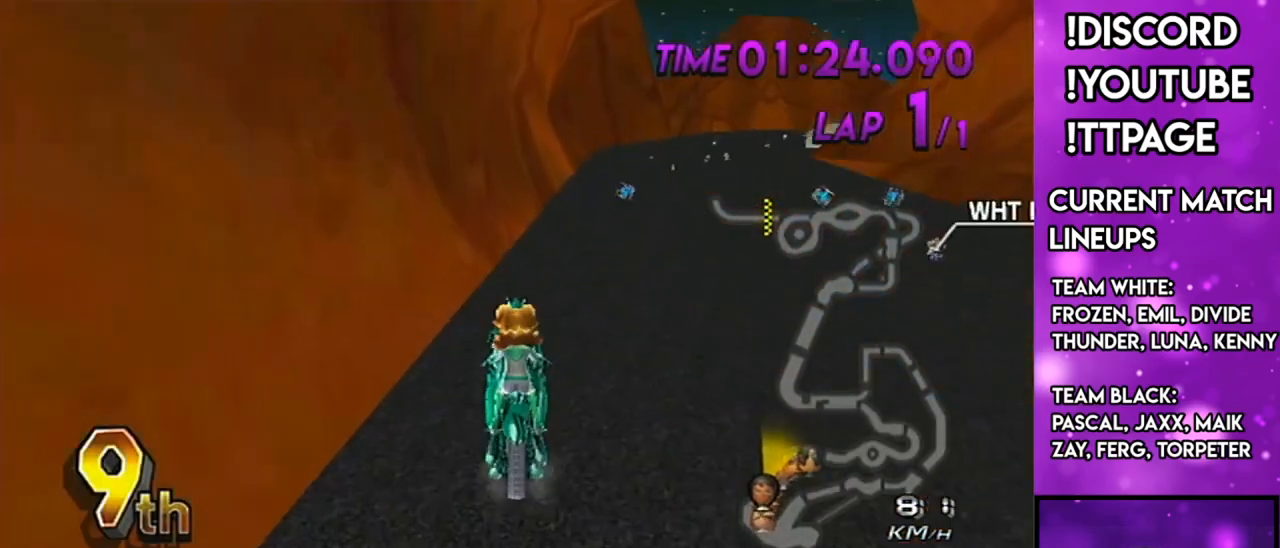
{"buttons": ["A", "R1"], "left_stick": "up-right", "right_stick": "center", "events": [[100, "L1", "down"], [100, "right_stick", "left"], [150, "L1", "up"], [150, "right_stick", "center"], [217, "R1", "down"], [300, "left_stick", "right"], [367, "left_stick", "up-right"]]}
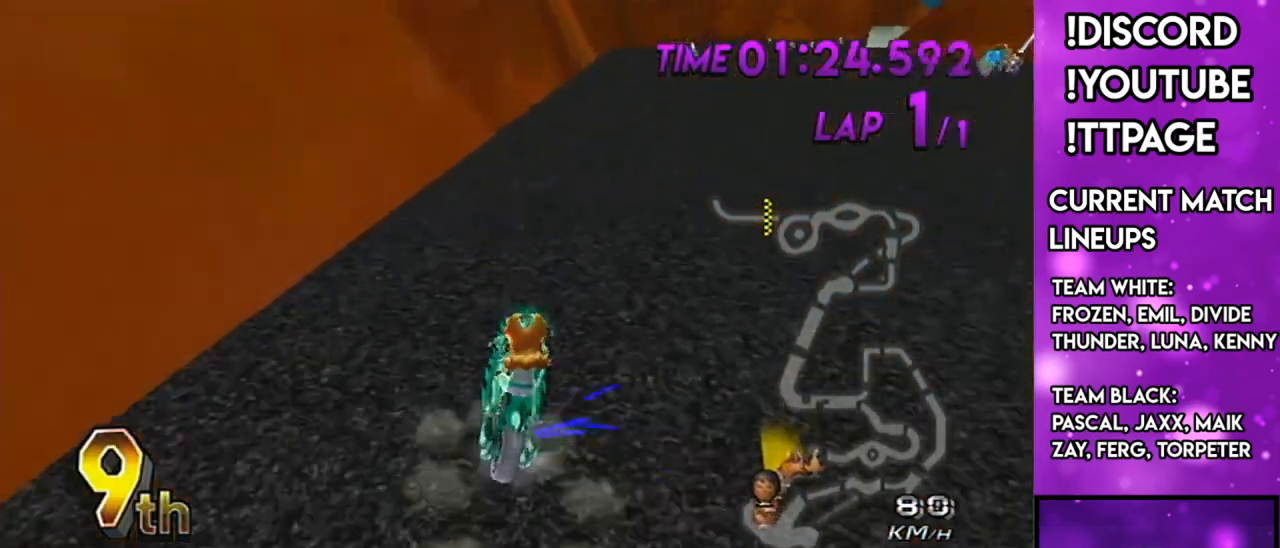
{"buttons": ["A", "R1"], "left_stick": "up-right", "right_stick": "center", "events": [[184, "left_stick", "left"], [417, "left_stick", "up-right"]]}
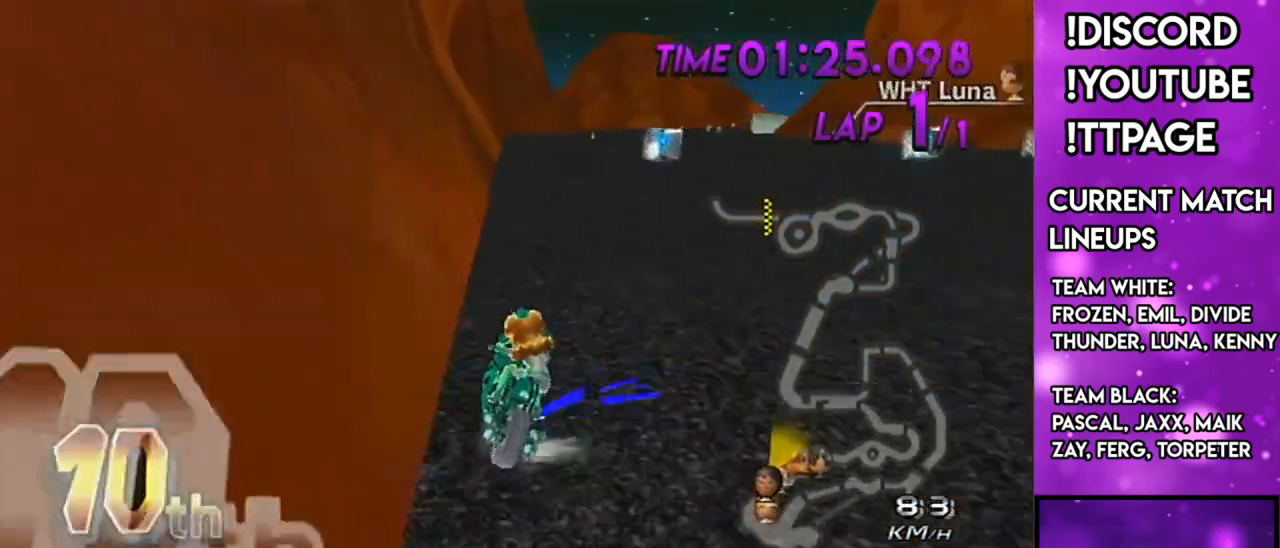
{"buttons": ["A", "R1"], "left_stick": "up-right", "right_stick": "center", "events": []}